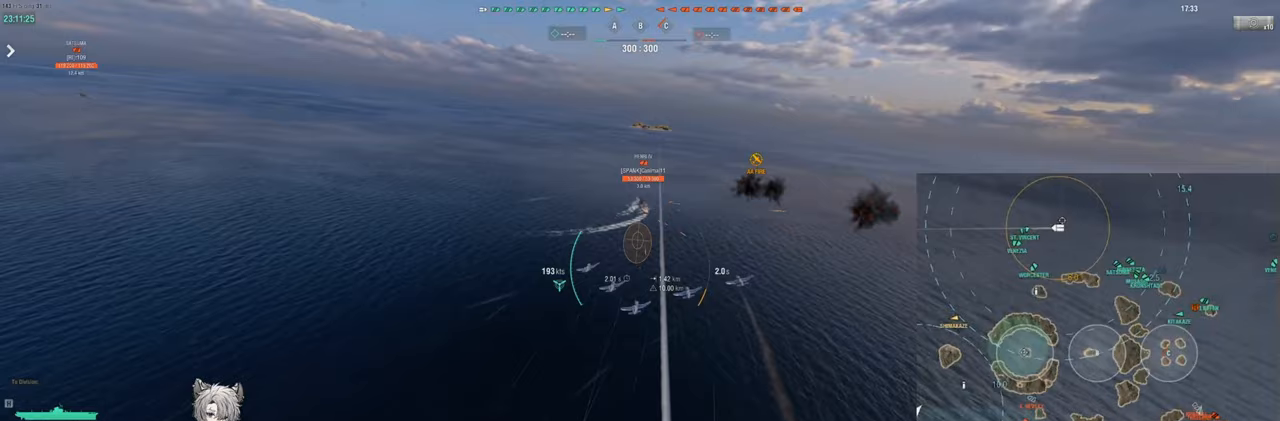
Gameplay with keyboard; each line is a JSON object with the keys held at the frame after it. "events" lists presses ("down") and releases ("up") of "a", "ctrl", "d", "e", "q", "s", "shift", "space", "tab" and "w" between this image and that frame as [ms after this image, input, new state], when the widget could be followed in between. No other keys are recorded. Mouse input is not recorded.
{"keys": ["d", "w"], "events": [[250, "d", "down"]]}
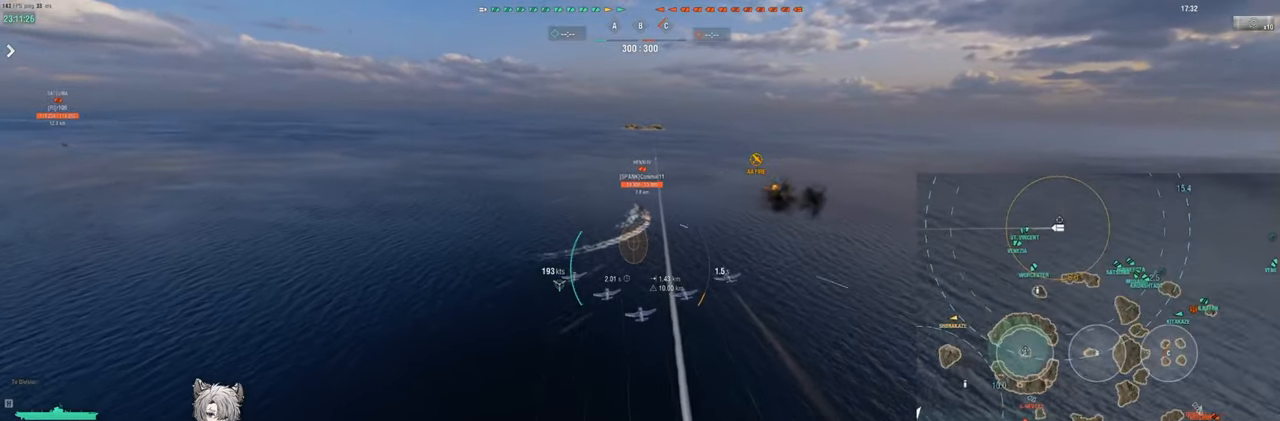
{"keys": ["w"], "events": [[150, "d", "up"]]}
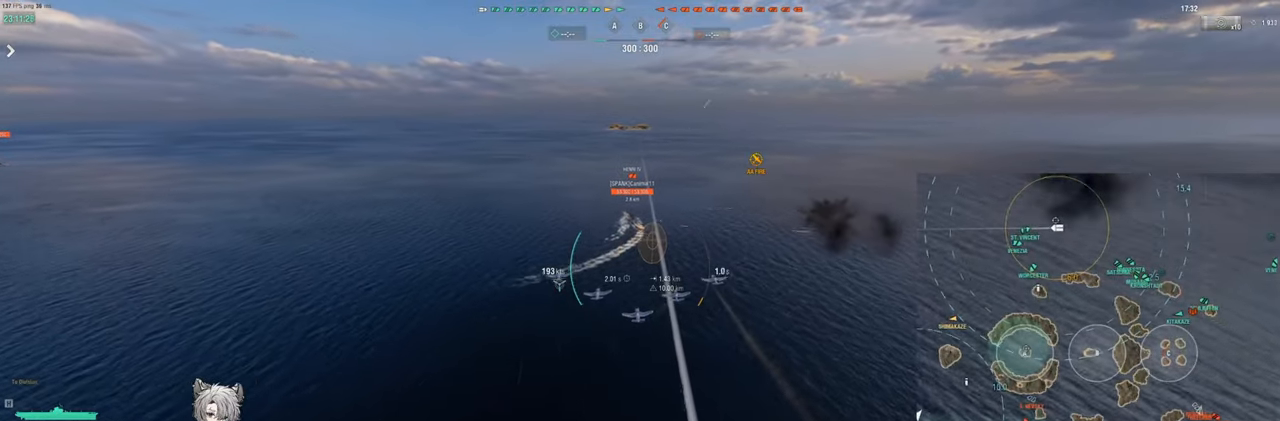
{"keys": ["w"], "events": []}
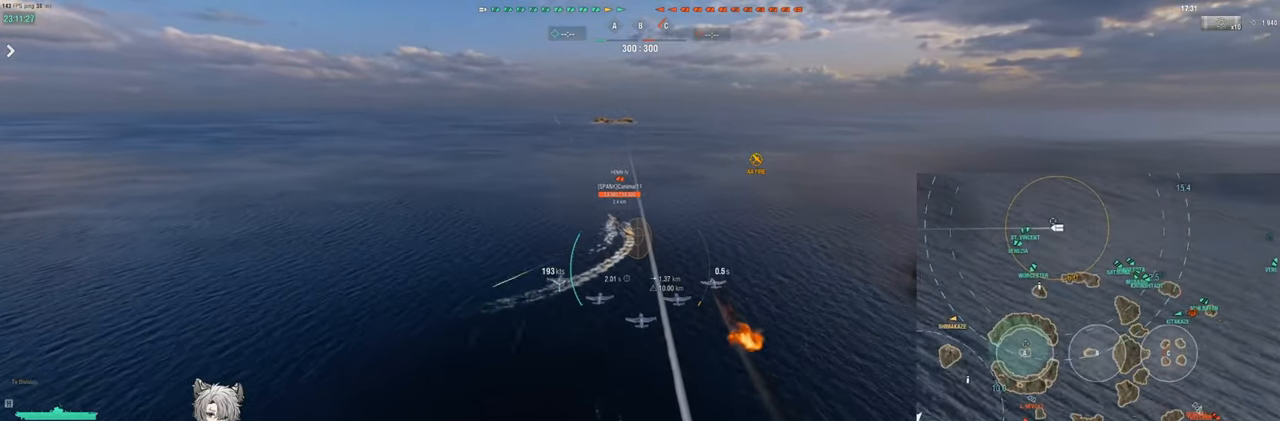
{"keys": ["w"], "events": []}
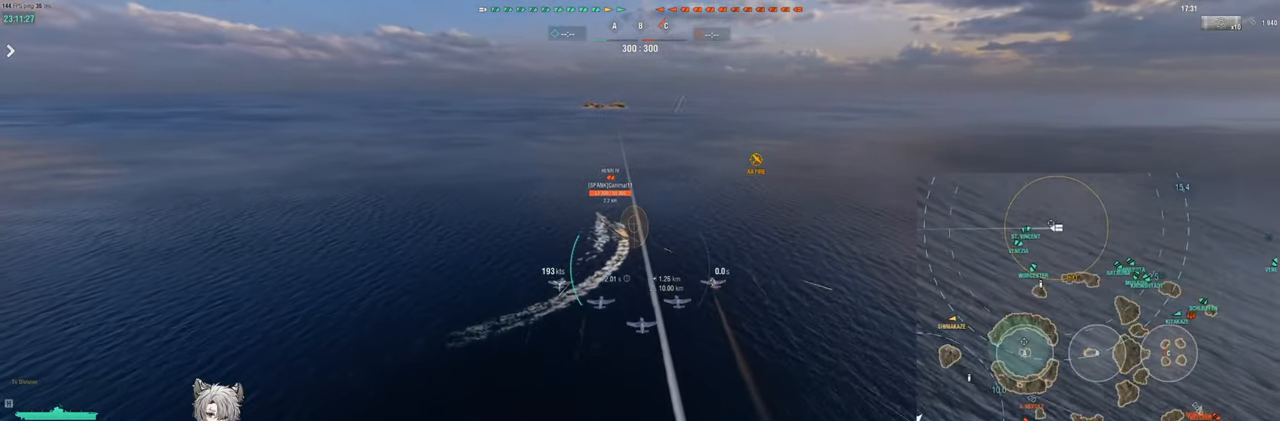
{"keys": ["w"], "events": []}
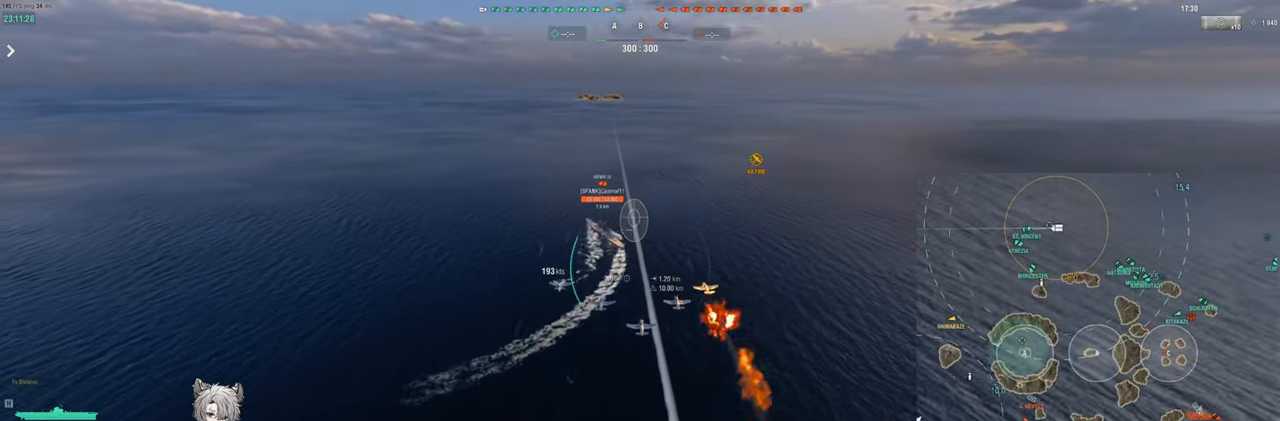
{"keys": ["w"], "events": []}
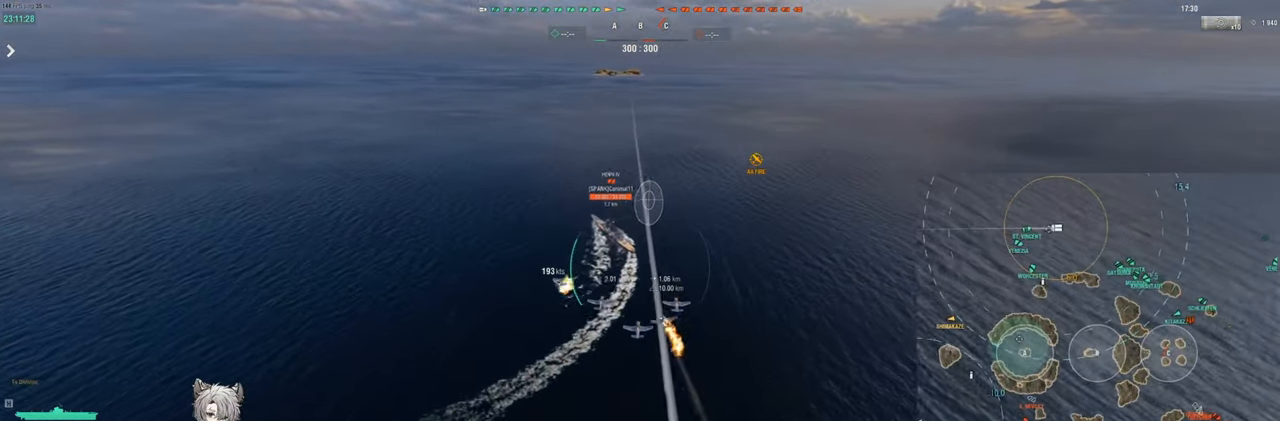
{"keys": ["w"], "events": []}
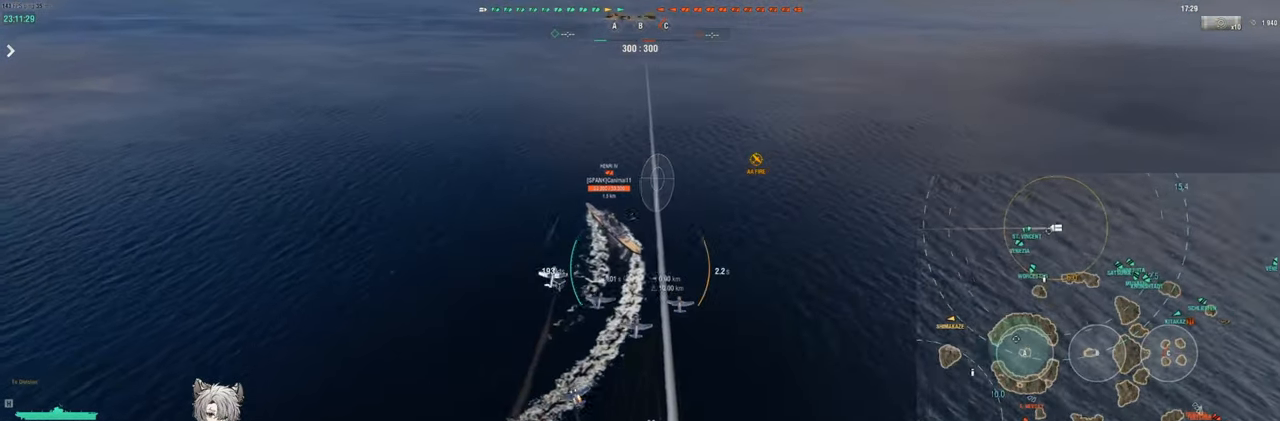
{"keys": ["w"], "events": []}
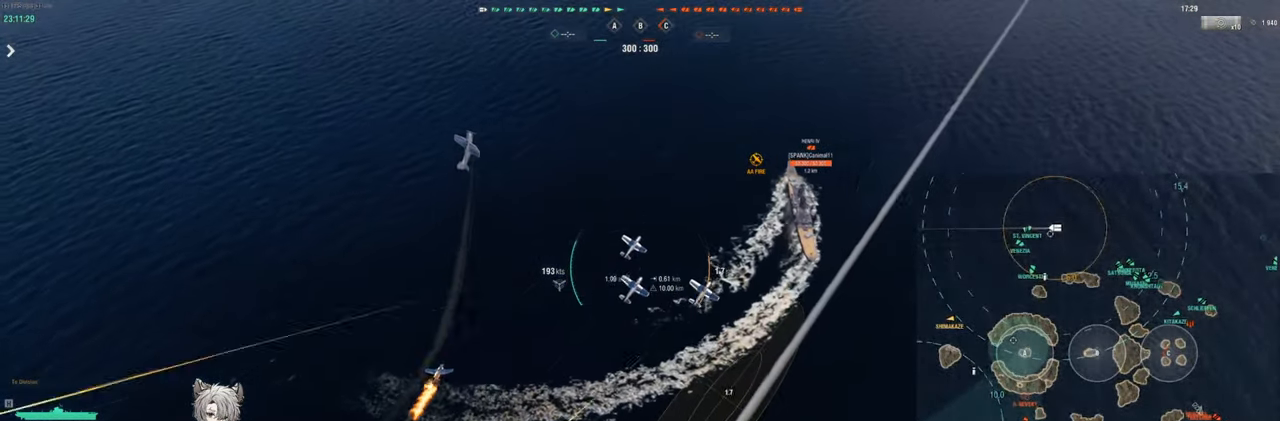
{"keys": ["w"], "events": []}
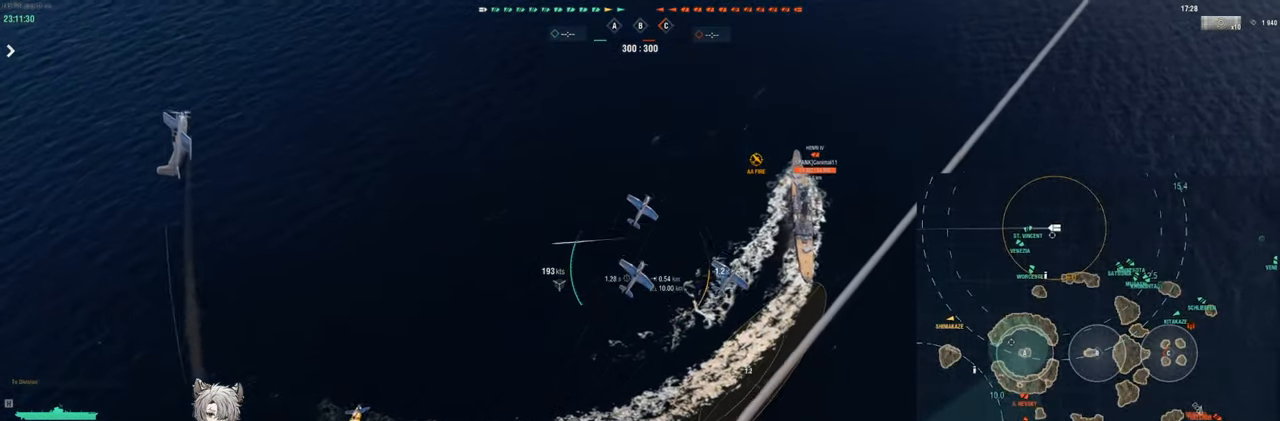
{"keys": ["w"], "events": []}
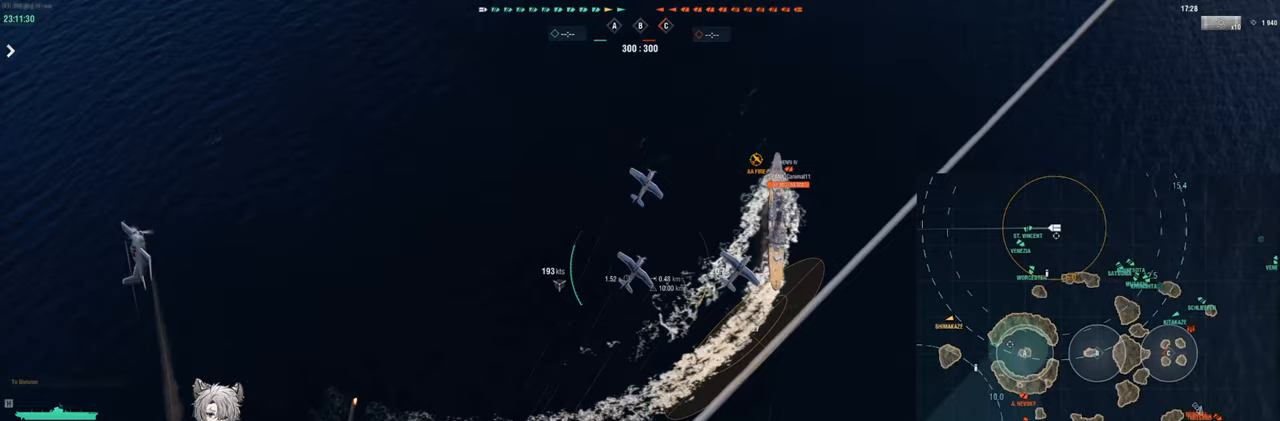
{"keys": ["w"], "events": []}
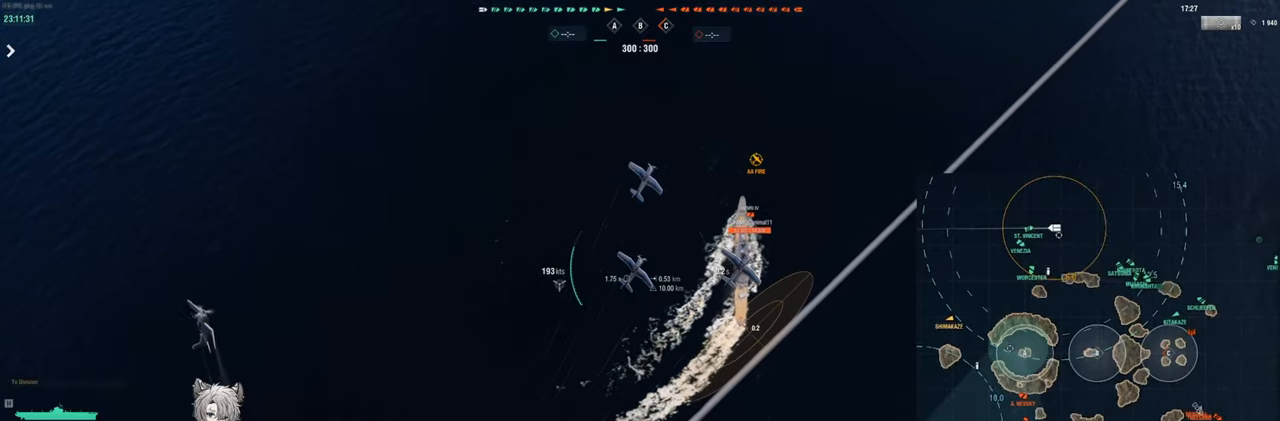
{"keys": ["w"], "events": []}
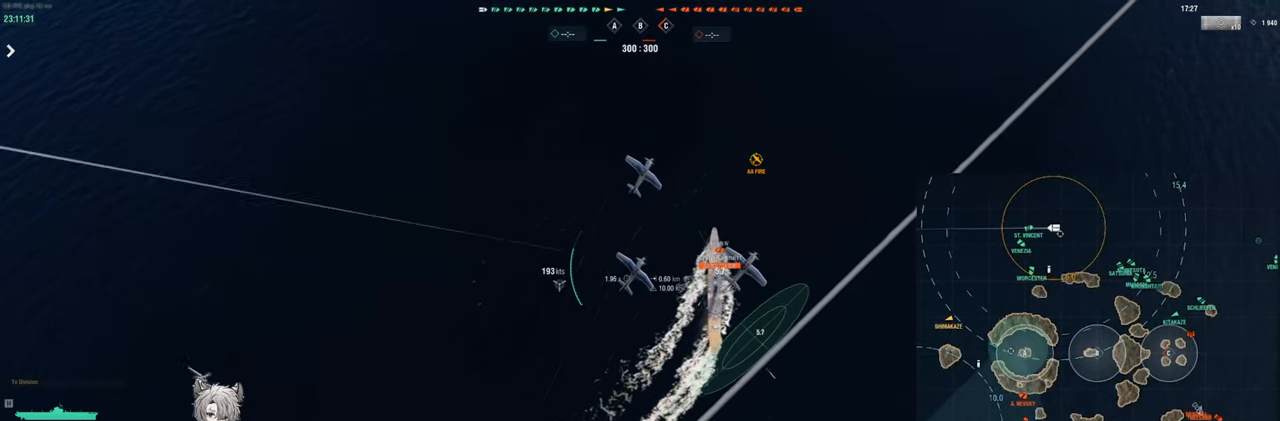
{"keys": ["a", "w"], "events": [[167, "a", "down"]]}
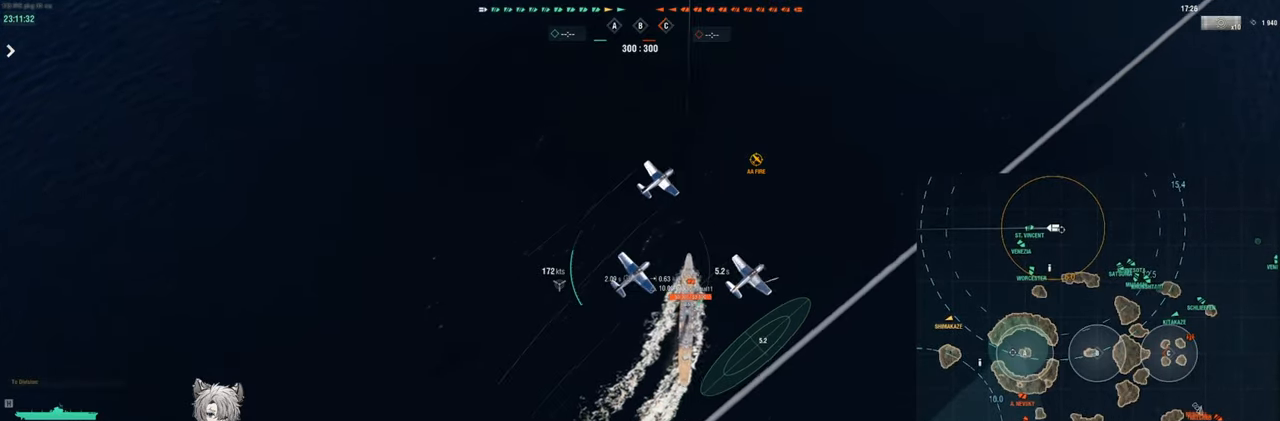
{"keys": ["a"], "events": [[350, "w", "up"]]}
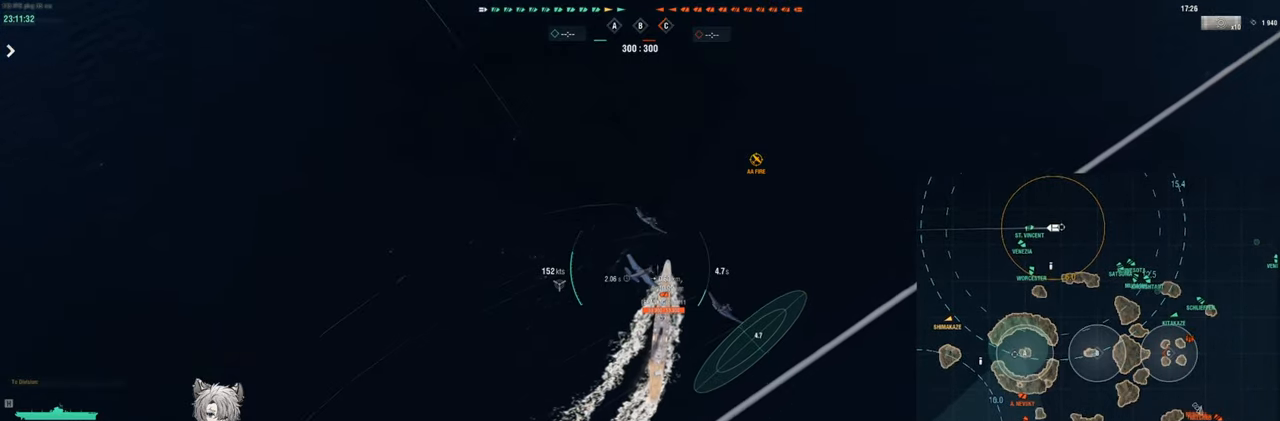
{"keys": ["a", "w"], "events": [[300, "w", "down"]]}
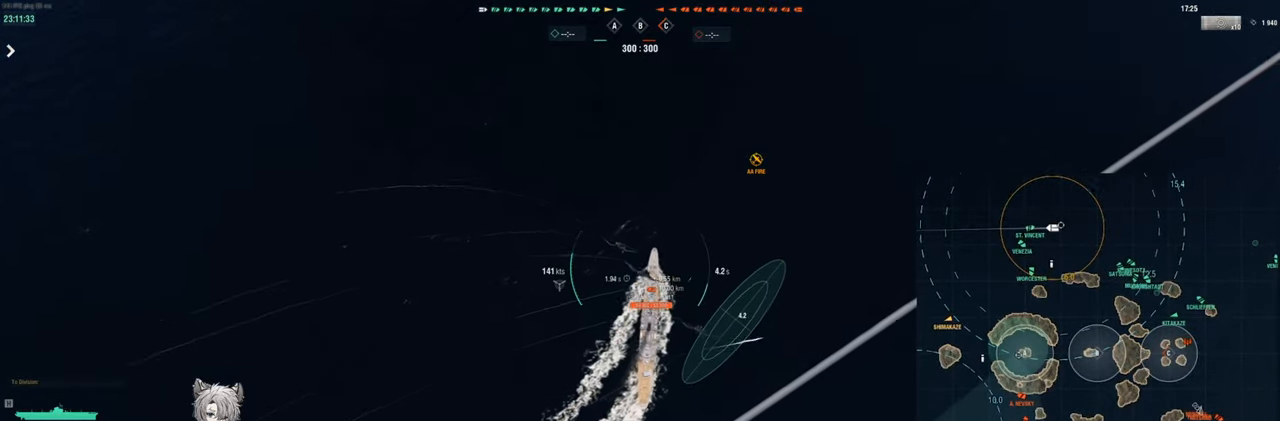
{"keys": ["a", "w"], "events": []}
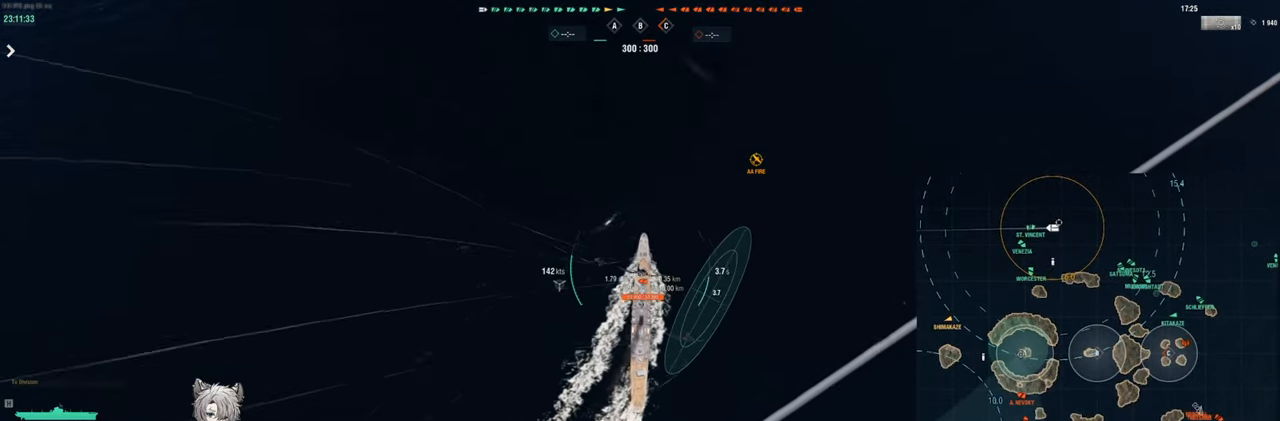
{"keys": ["a", "w"], "events": []}
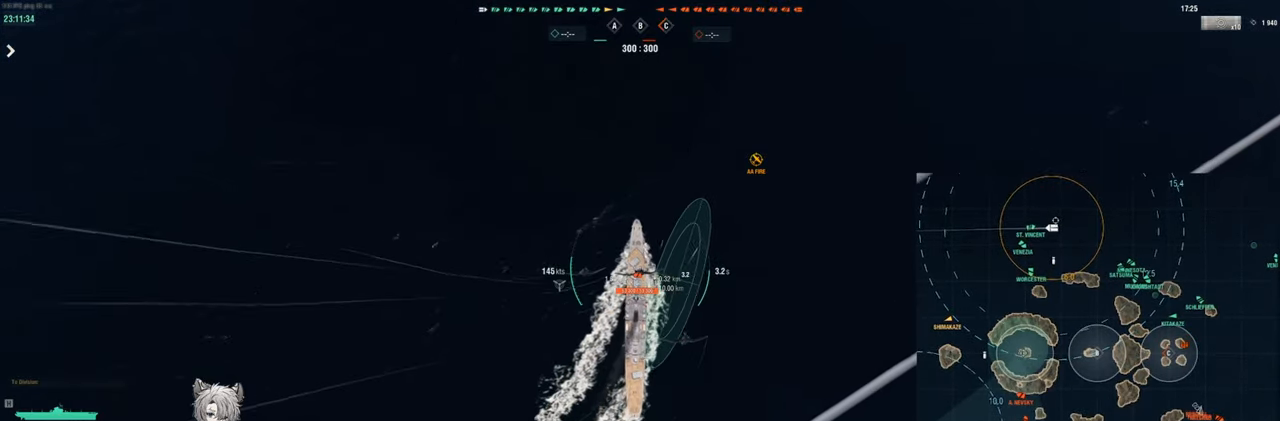
{"keys": ["w"], "events": [[117, "a", "up"]]}
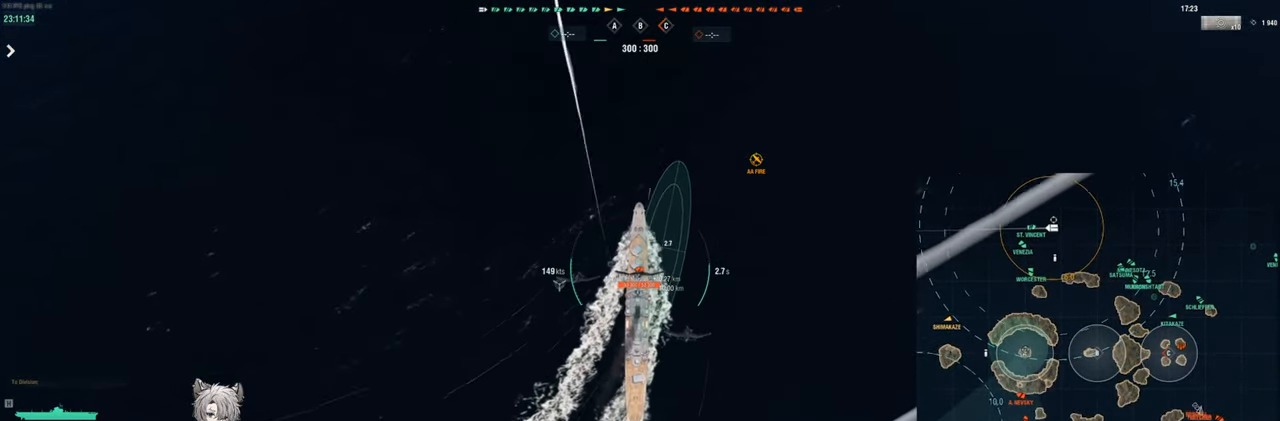
{"keys": ["a", "w"], "events": [[200, "a", "down"]]}
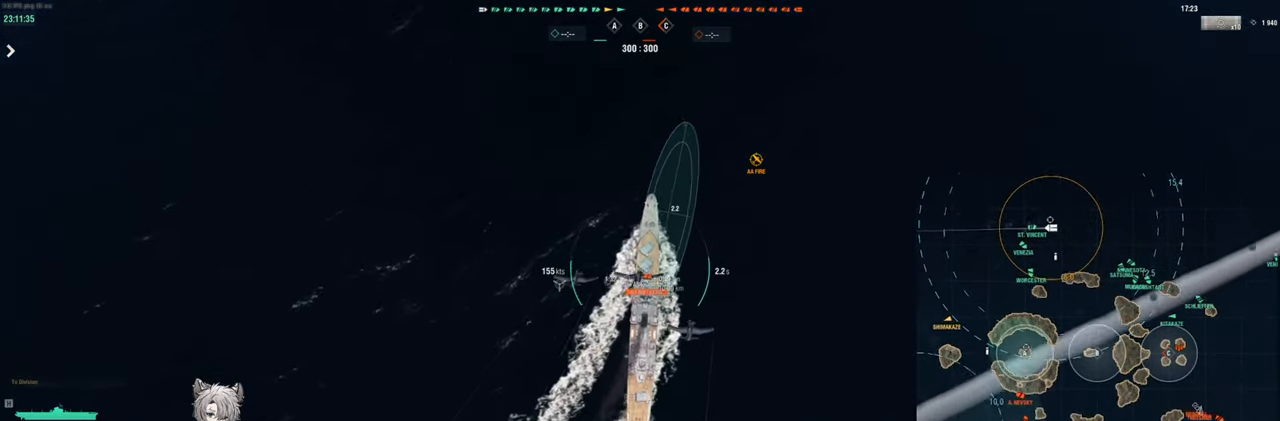
{"keys": ["a"], "events": [[433, "w", "up"]]}
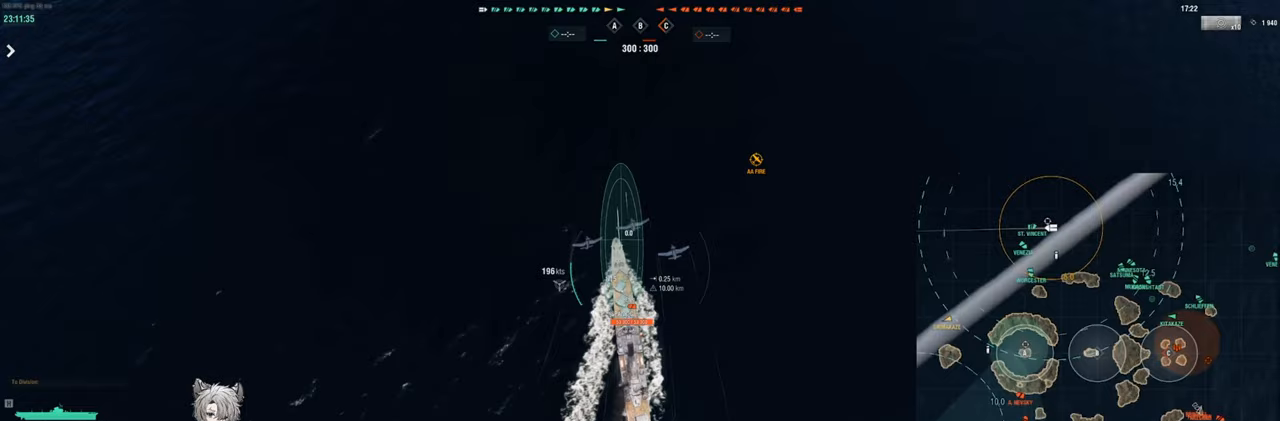
{"keys": [], "events": [[150, "a", "up"]]}
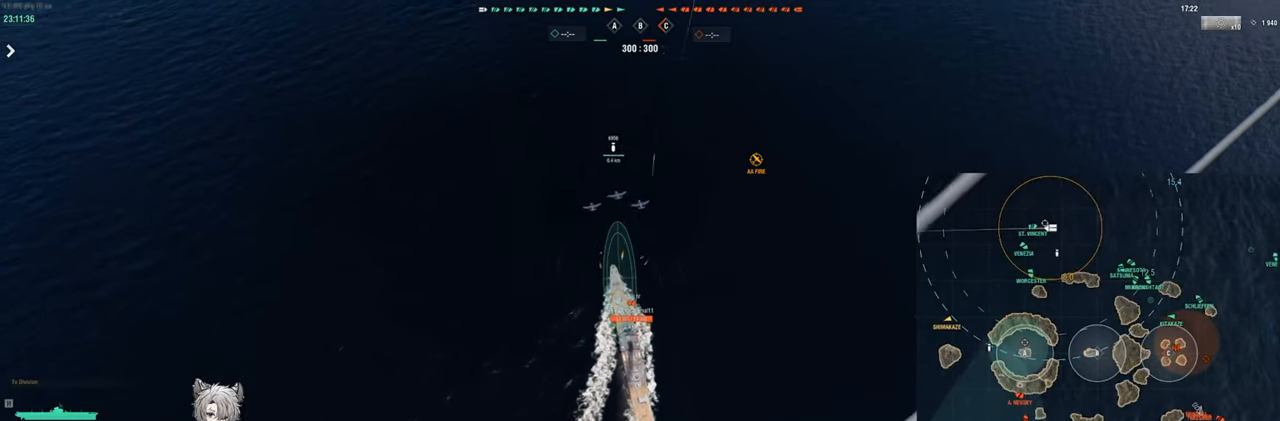
{"keys": [], "events": []}
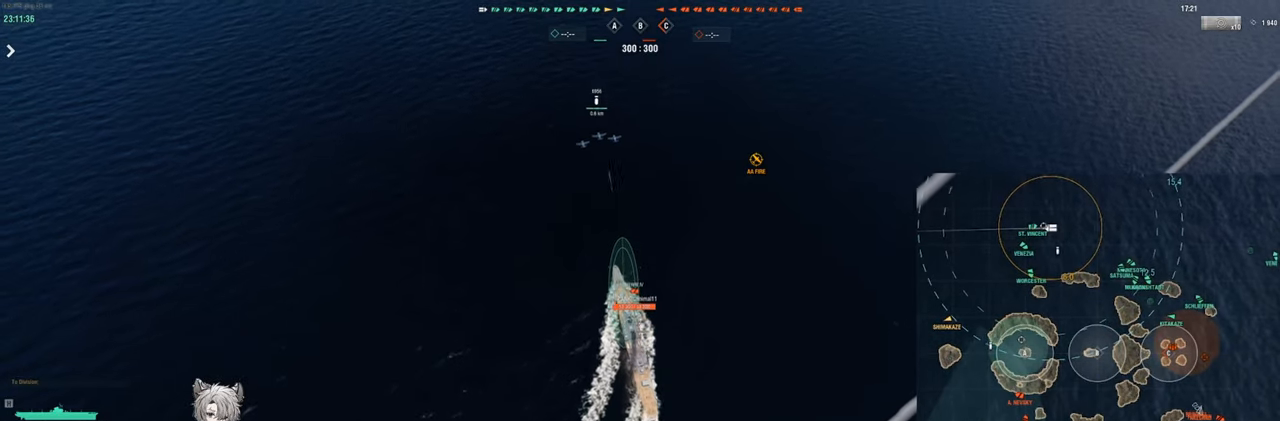
{"keys": [], "events": []}
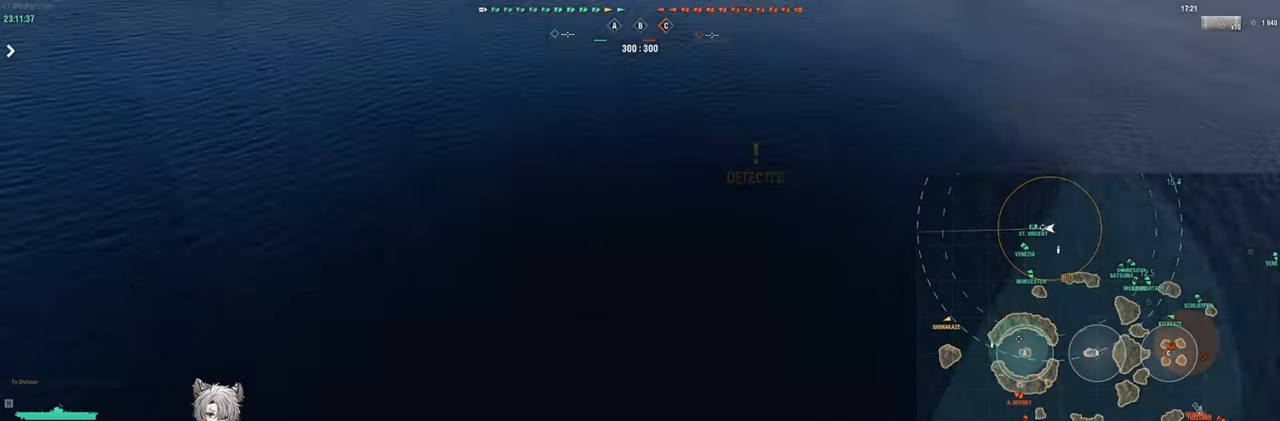
{"keys": [], "events": []}
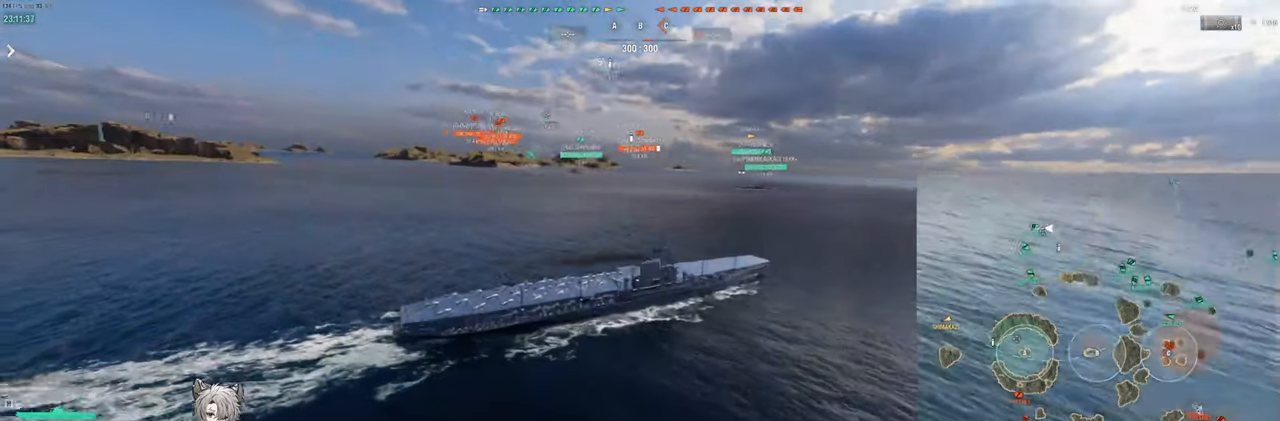
{"keys": [], "events": []}
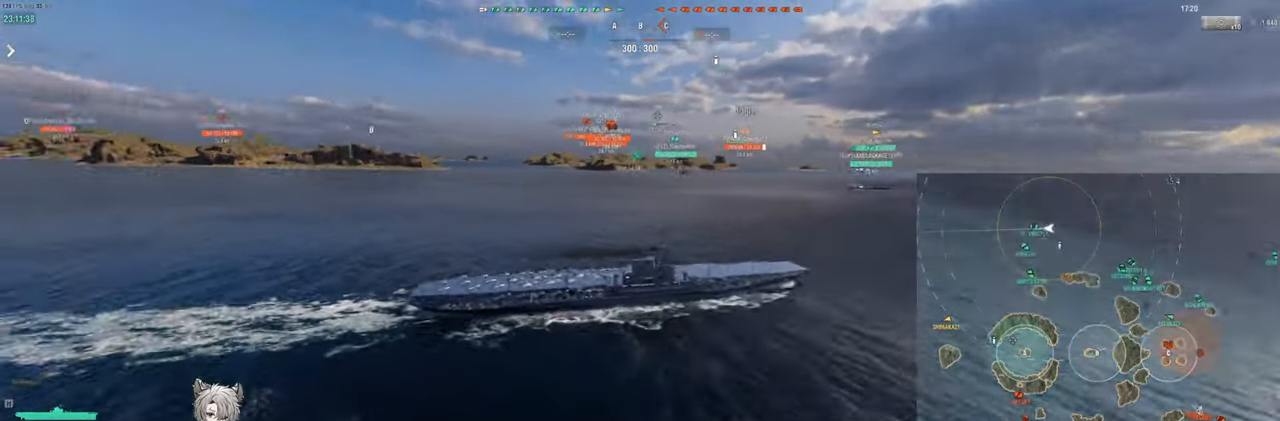
{"keys": [], "events": []}
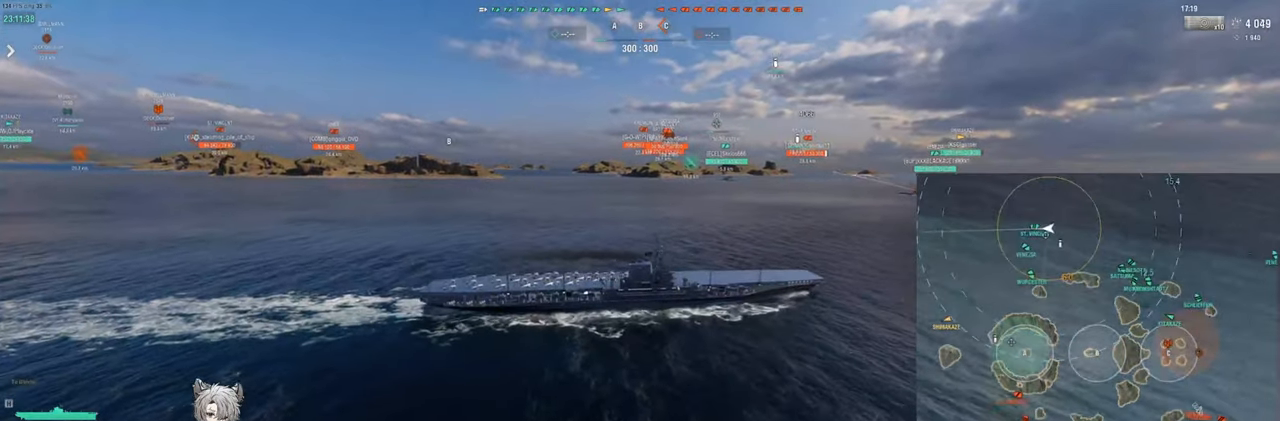
{"keys": [], "events": []}
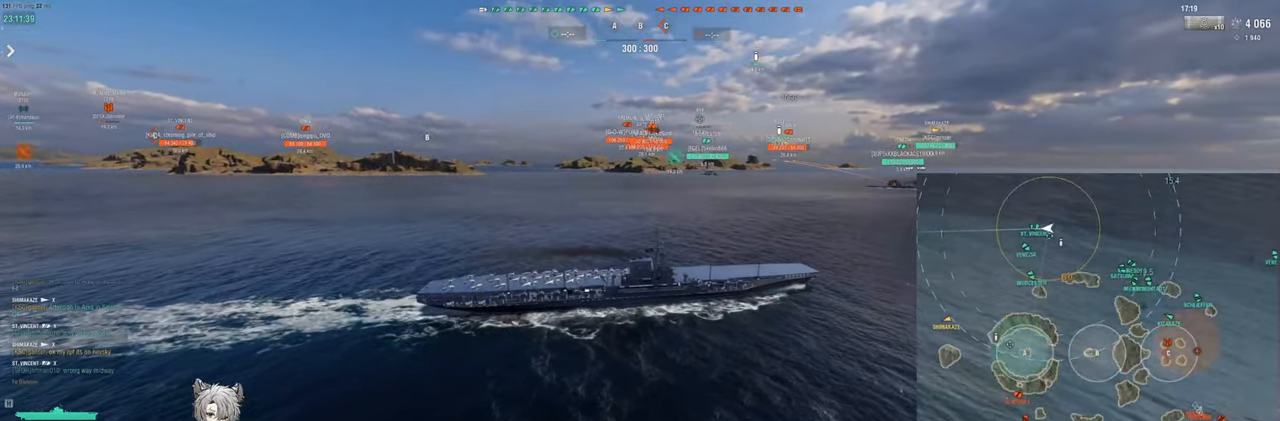
{"keys": [], "events": []}